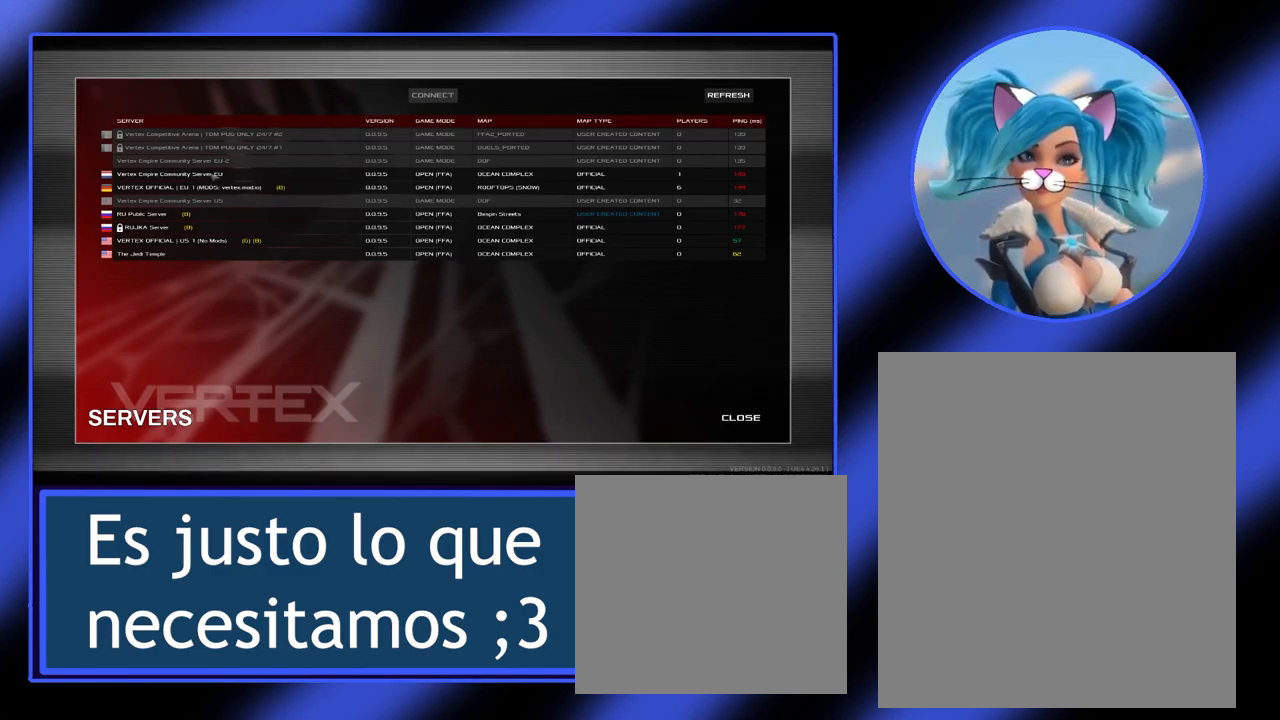
Gameplay with keyboard and mouse; each line is a JSON object with the keys and mouse buttons held at the frame after it. "events" lists presses ("down") and releases ("up") of "a", "alt", "ctrl", "d", "escape", "return", "s", "shift", "space", "tab", "w", "mouse_left", "mouse_wheel", "mouse_right", "mouse_mb4" and "mouse_mb5" between this image and that frame as [ms after this image, input, new state], when the widget could be followed in between. "mouse_left", "mouse_wheel", "mouse_right", "mouse_mb4", "mouse_mb5" = the "left", "wheel", "right", "mb4", "mb5" buttons of the "mouse" list. No other keys are recorded. "wheel" means that the mouse wheel is clicked or scrolled. Not read: mouse_move.
{"keys": [], "mouse": [], "events": [[300, "mouse_left", "down"], [433, "mouse_left", "up"]]}
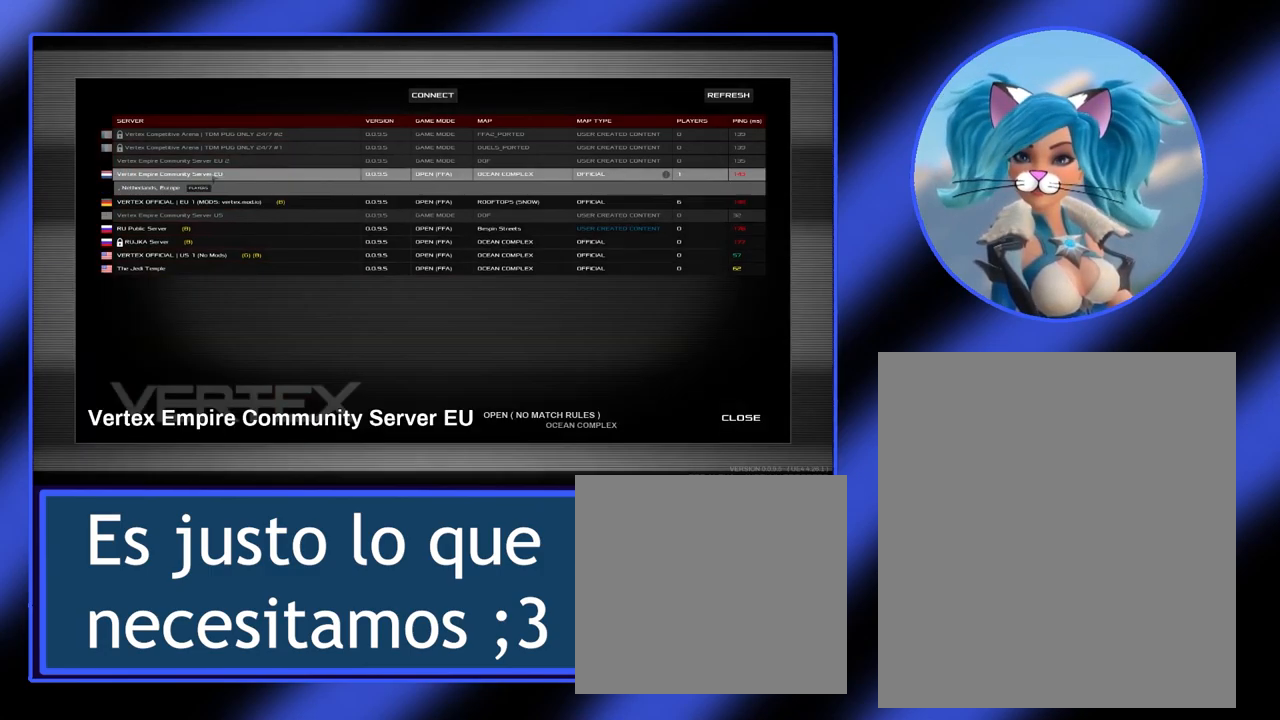
{"keys": [], "mouse": [], "events": []}
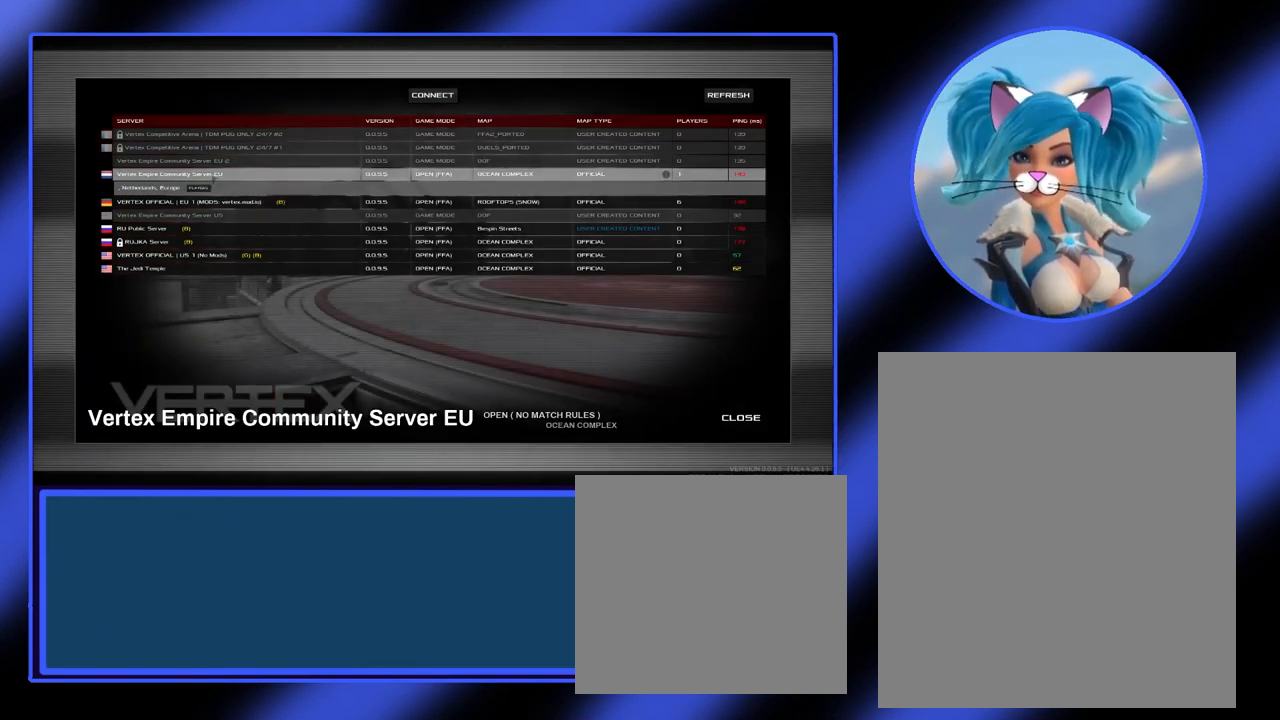
{"keys": [], "mouse": ["left"], "events": [[467, "mouse_left", "down"]]}
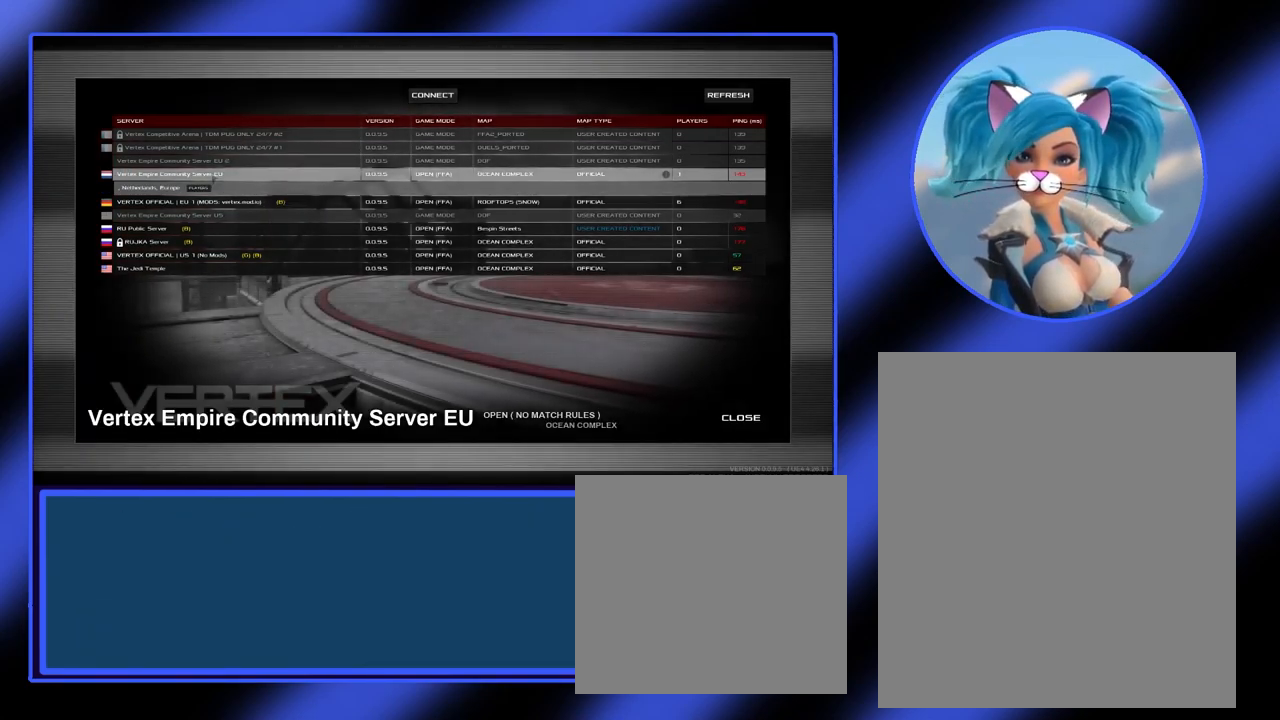
{"keys": [], "mouse": [], "events": [[67, "mouse_left", "up"], [133, "mouse_left", "down"], [233, "mouse_left", "up"]]}